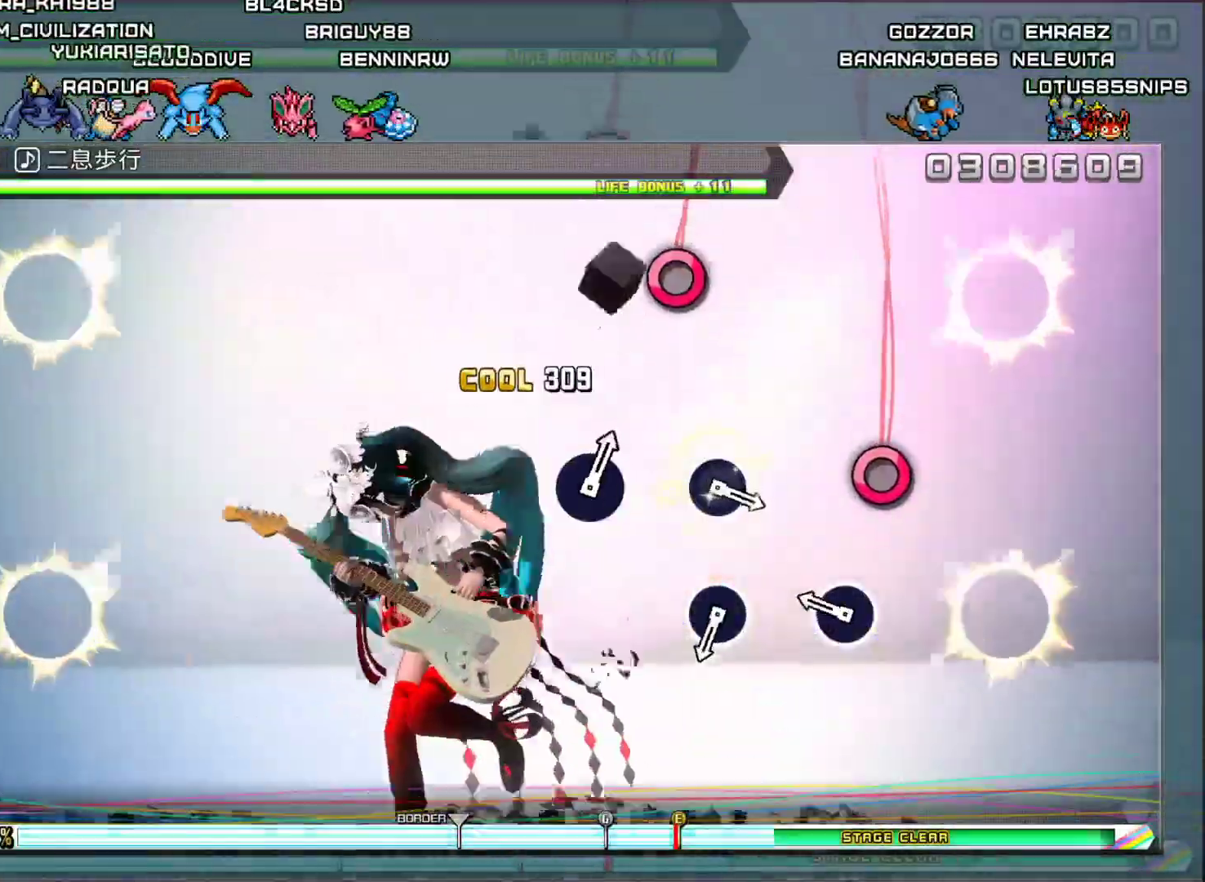
Gameplay with a controller (PlayStation layout); each line is a JSON object with the inputs held at the frame after it. "events" lists button and stick changes between this image and that frame as [ms after this image, input, new state], when the widget could be followed in between.
{"buttons": [], "left_stick": "center", "right_stick": "center", "events": [[50, "L1", "up"], [50, "L2", "up"], [183, "CIRCLE", "down"], [367, "CIRCLE", "up"]]}
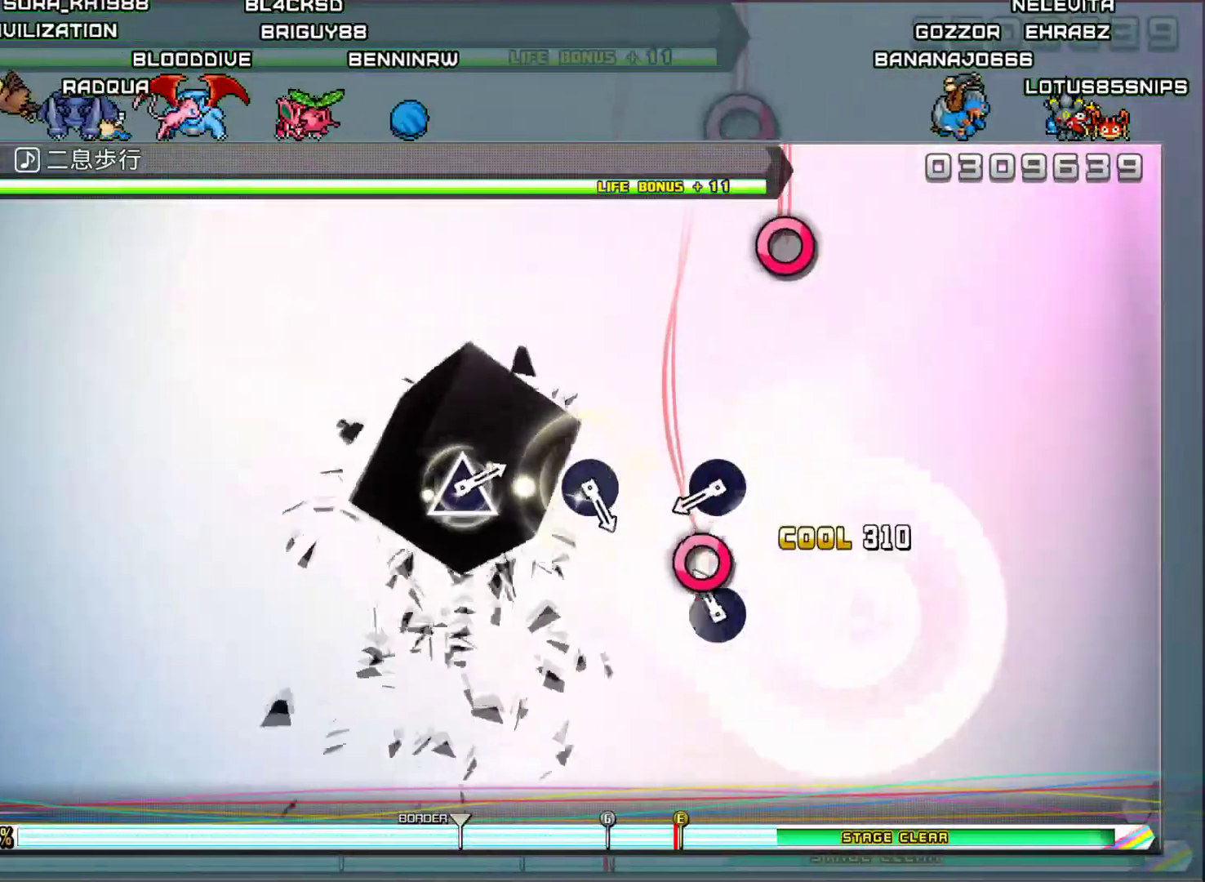
{"buttons": ["CIRCLE"], "left_stick": "center", "right_stick": "center", "events": [[33, "CIRCLE", "down"], [184, "CIRCLE", "up"], [334, "CIRCLE", "down"]]}
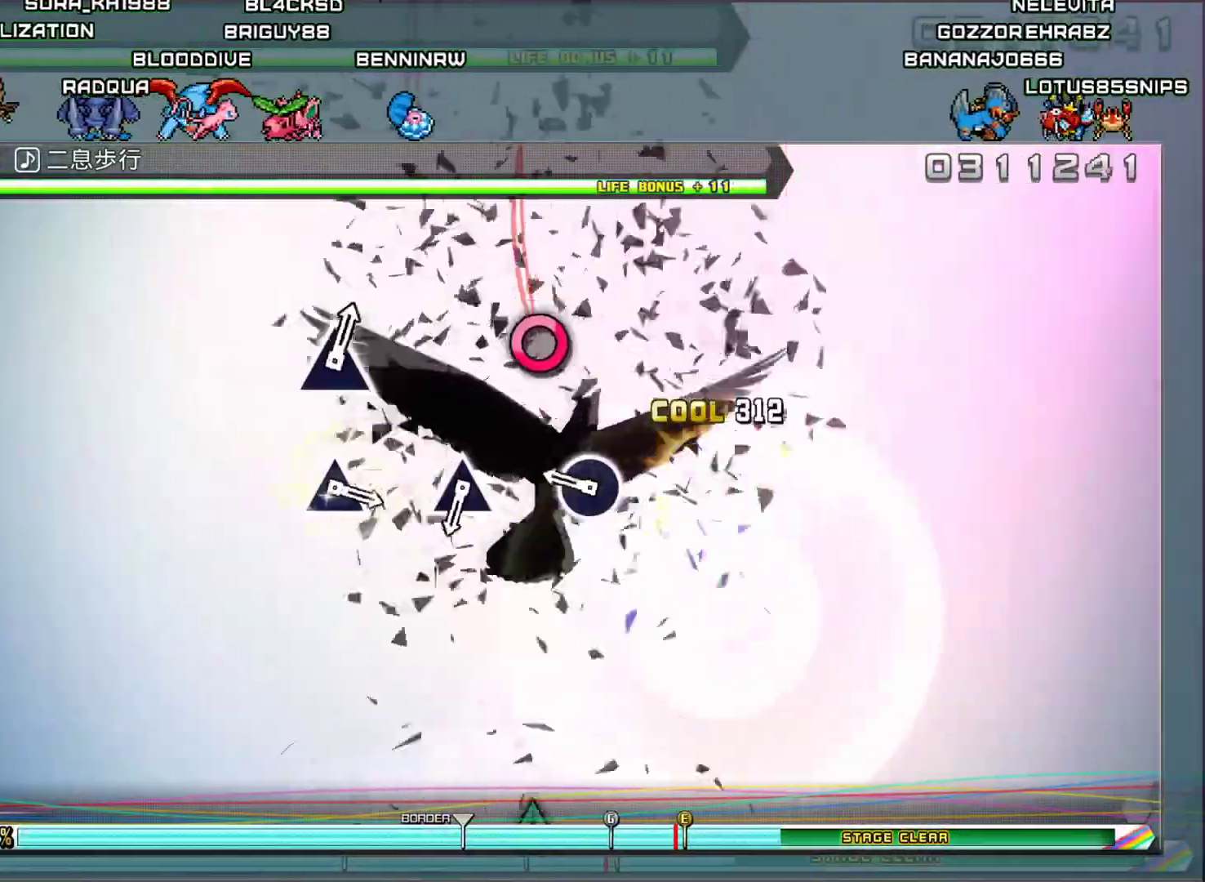
{"buttons": ["TRIANGLE"], "left_stick": "center", "right_stick": "center", "events": [[16, "CIRCLE", "up"], [200, "CIRCLE", "down"], [333, "CIRCLE", "up"], [500, "TRIANGLE", "down"]]}
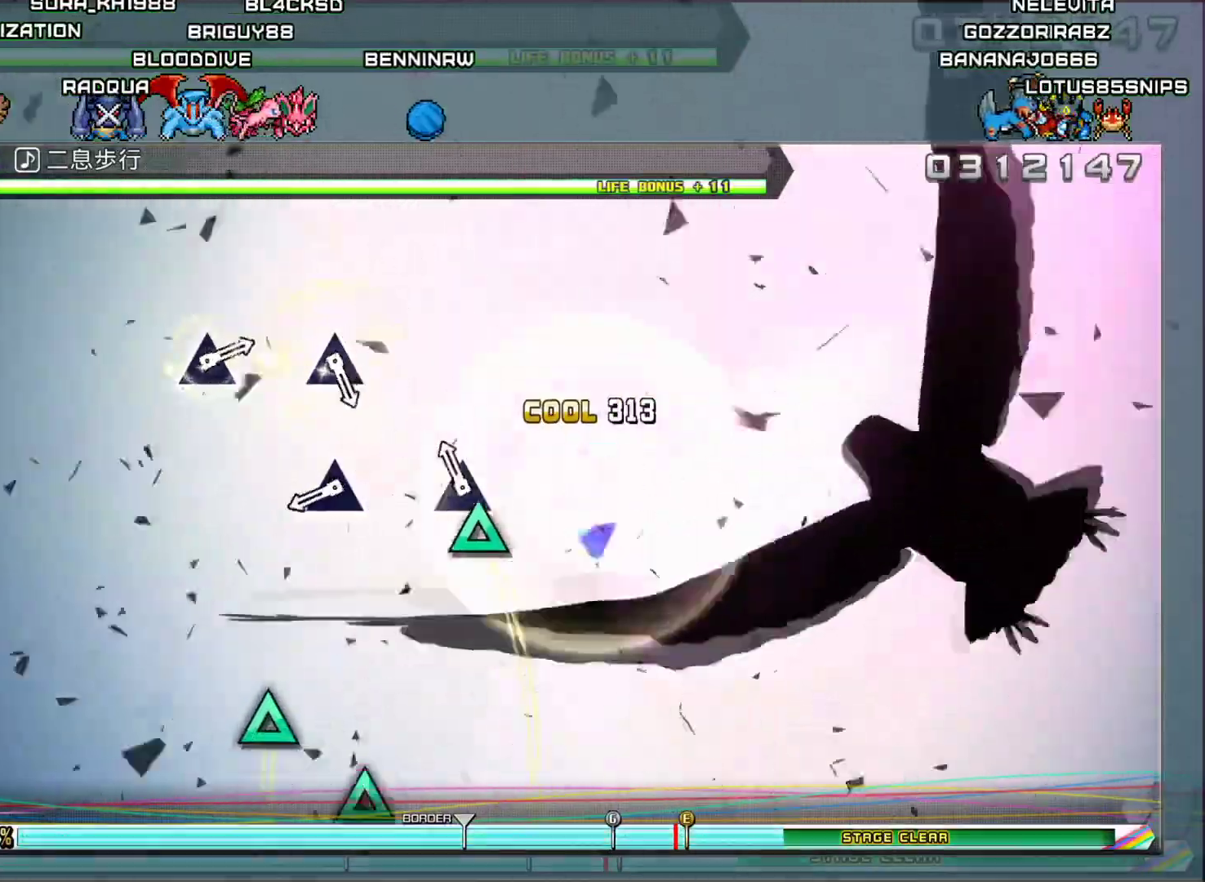
{"buttons": [], "left_stick": "center", "right_stick": "center", "events": [[167, "TRIANGLE", "up"], [350, "TRIANGLE", "down"], [501, "TRIANGLE", "up"]]}
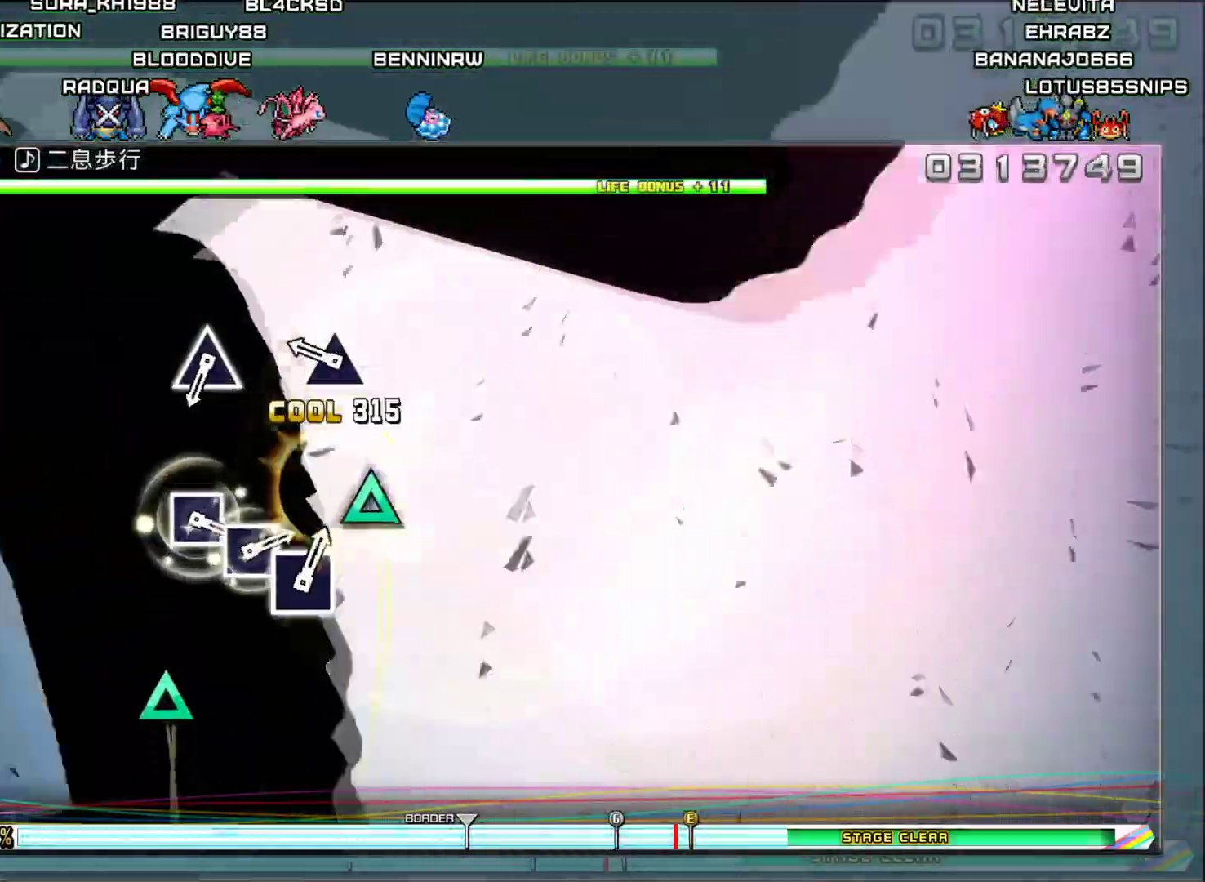
{"buttons": [], "left_stick": "center", "right_stick": "center", "events": [[200, "TRIANGLE", "down"], [350, "TRIANGLE", "up"]]}
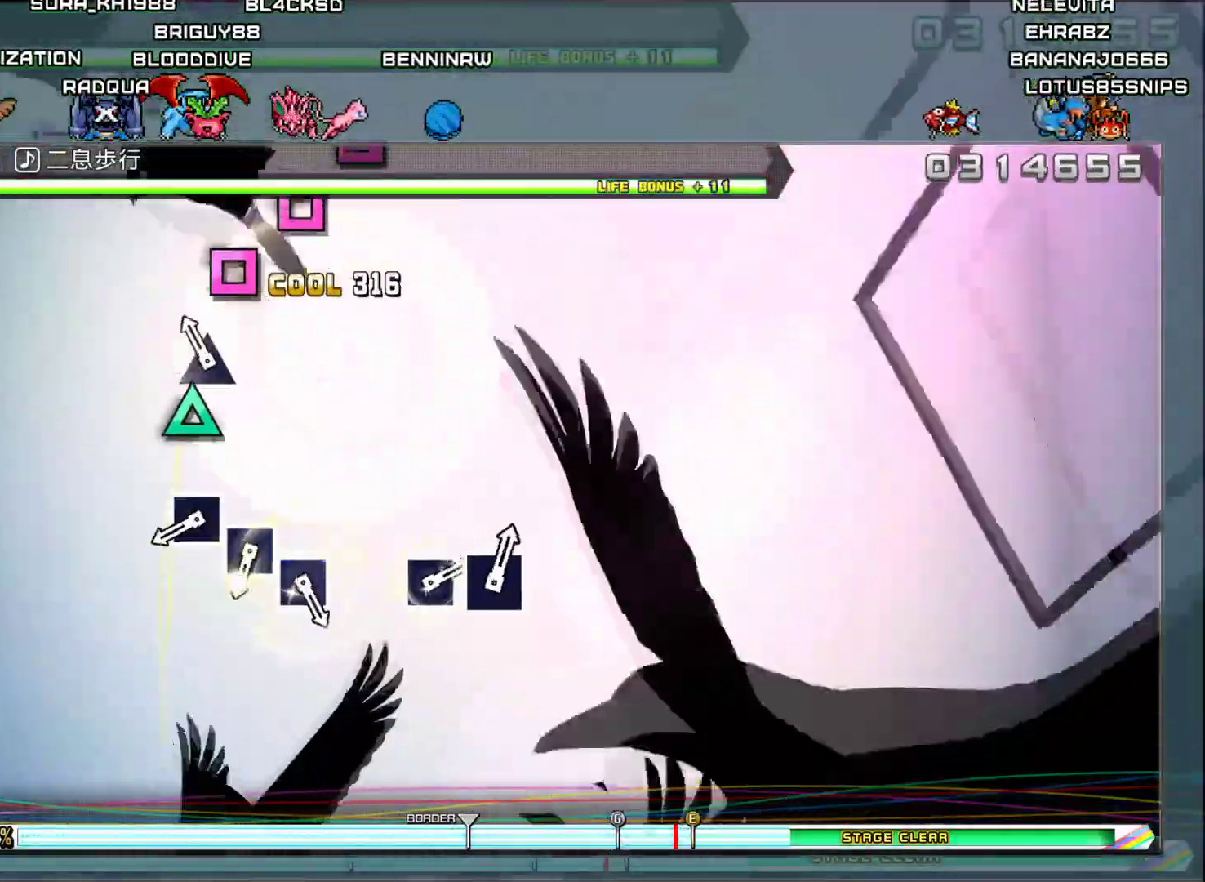
{"buttons": [], "left_stick": "center", "right_stick": "center", "events": [[17, "TRIANGLE", "down"], [167, "TRIANGLE", "up"], [367, "SQUARE", "down"], [450, "SQUARE", "up"]]}
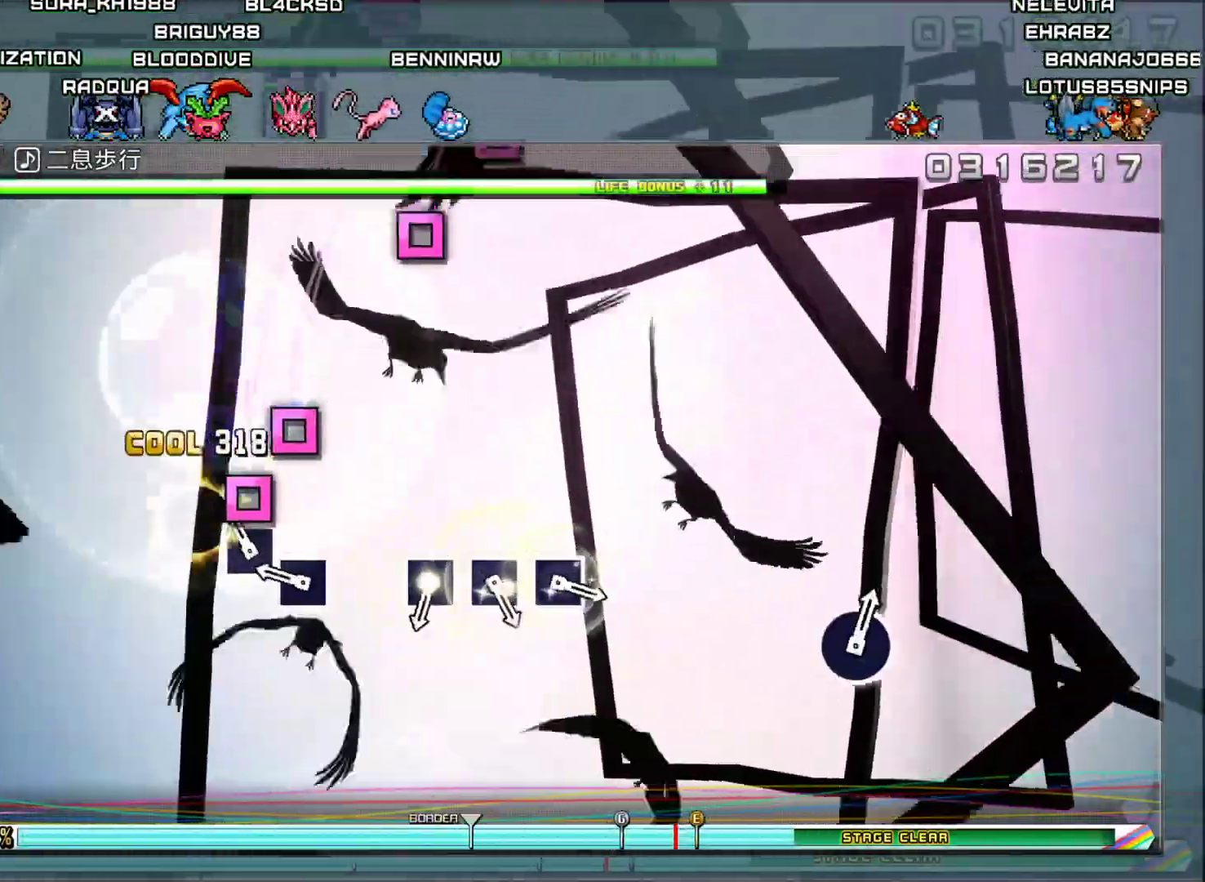
{"buttons": [], "left_stick": "center", "right_stick": "center", "events": [[33, "SQUARE", "down"], [133, "SQUARE", "up"], [200, "SQUARE", "down"], [317, "SQUARE", "up"]]}
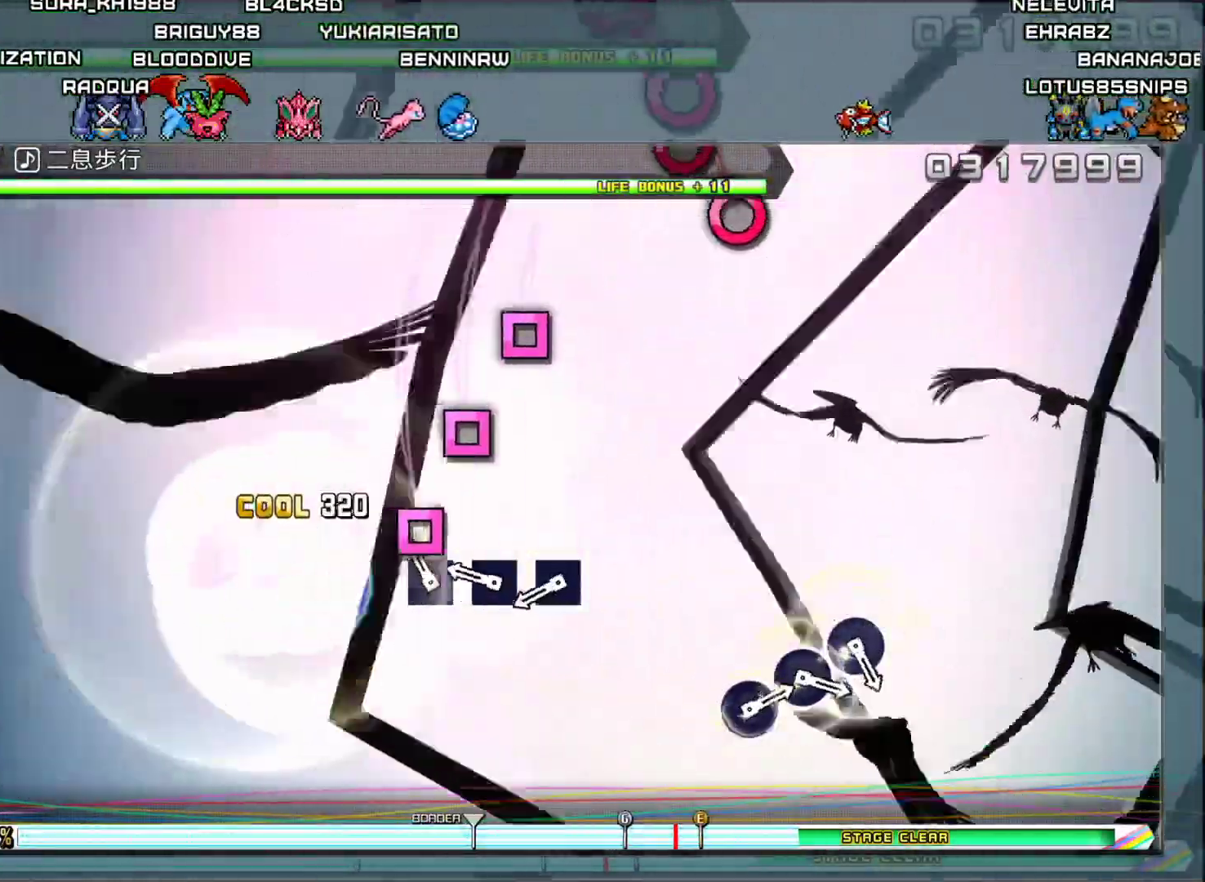
{"buttons": [], "left_stick": "center", "right_stick": "center", "events": [[17, "SQUARE", "down"], [100, "SQUARE", "up"], [200, "SQUARE", "down"], [300, "SQUARE", "up"], [384, "SQUARE", "down"], [484, "SQUARE", "up"]]}
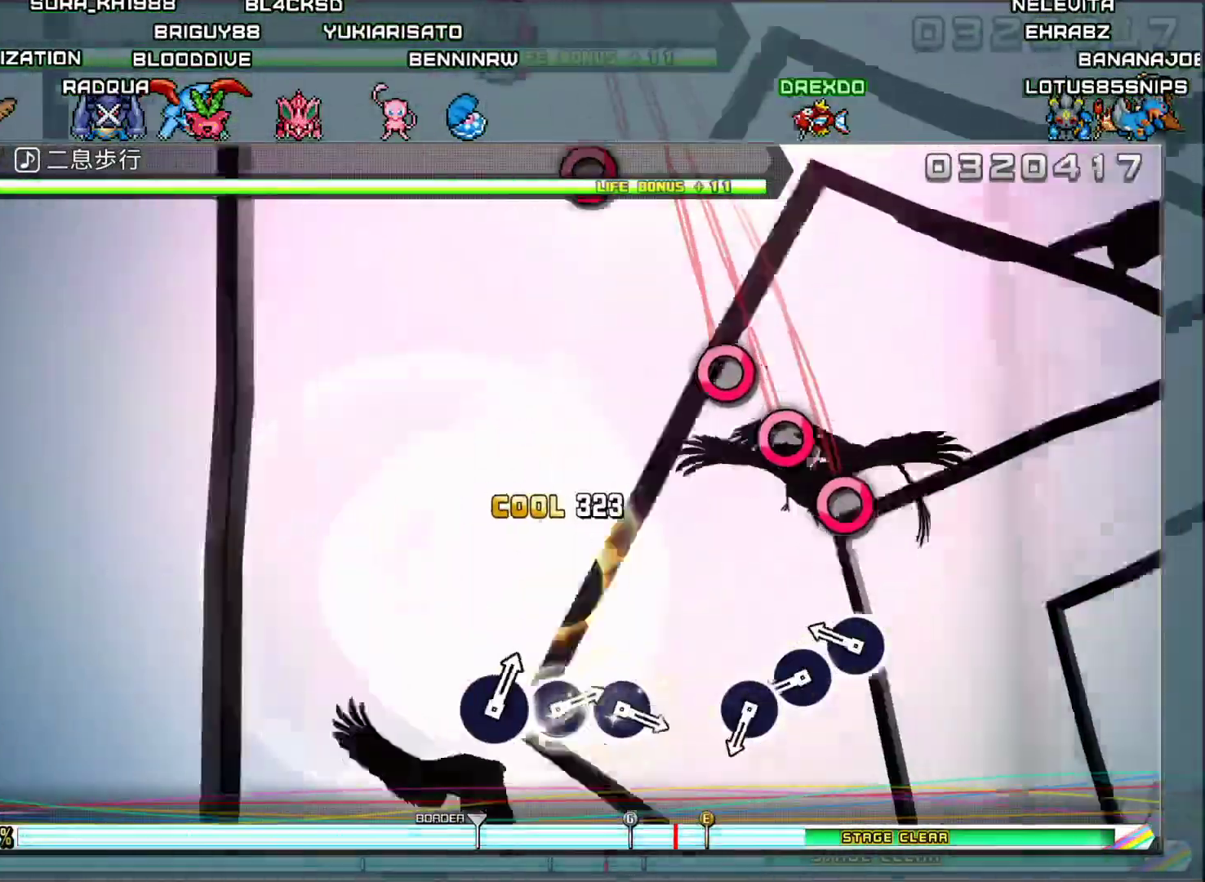
{"buttons": [], "left_stick": "center", "right_stick": "center", "events": [[200, "CIRCLE", "down"], [266, "CIRCLE", "up"], [367, "CIRCLE", "down"], [450, "CIRCLE", "up"]]}
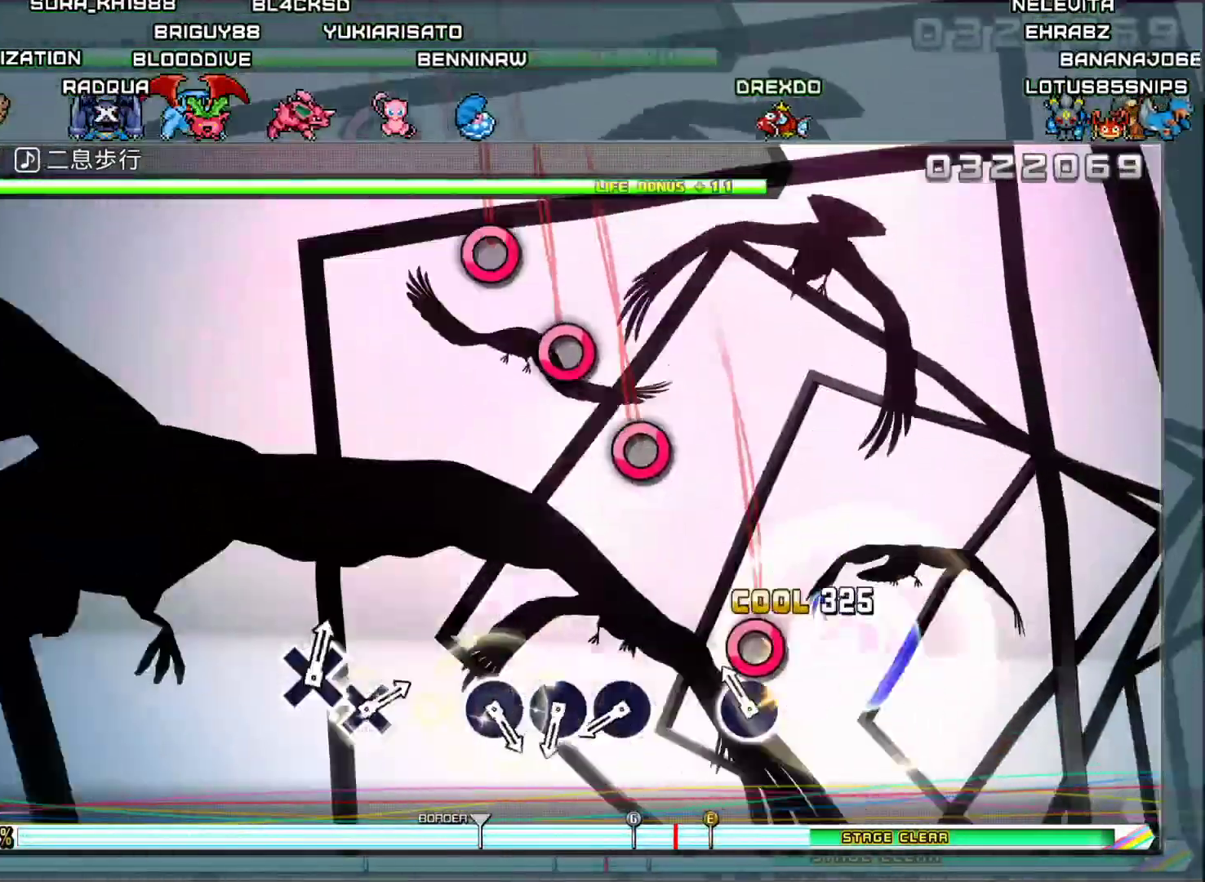
{"buttons": [], "left_stick": "center", "right_stick": "center", "events": [[34, "CIRCLE", "down"], [150, "CIRCLE", "up"], [351, "CIRCLE", "down"], [434, "CIRCLE", "up"]]}
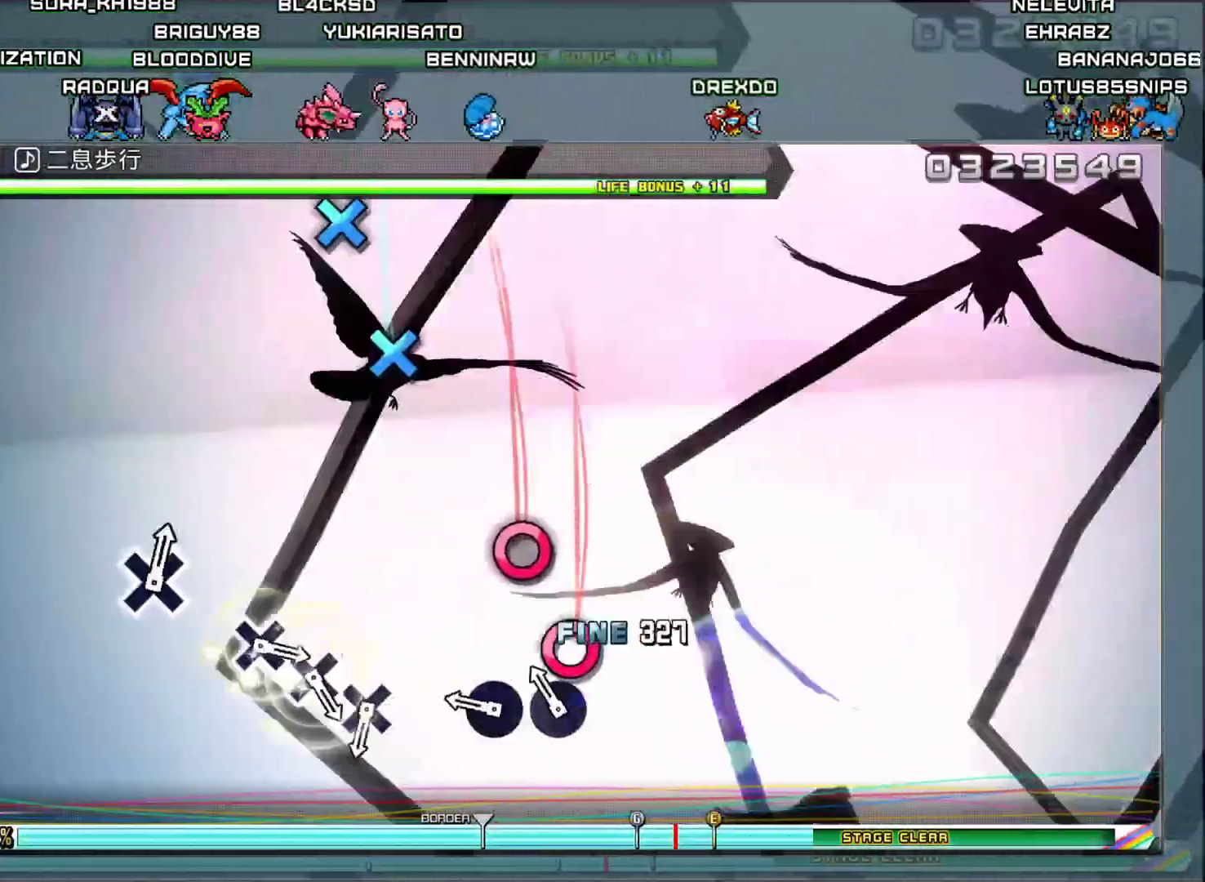
{"buttons": [], "left_stick": "center", "right_stick": "center", "events": [[33, "CIRCLE", "down"], [133, "CIRCLE", "up"], [217, "CIRCLE", "down"], [317, "CIRCLE", "up"]]}
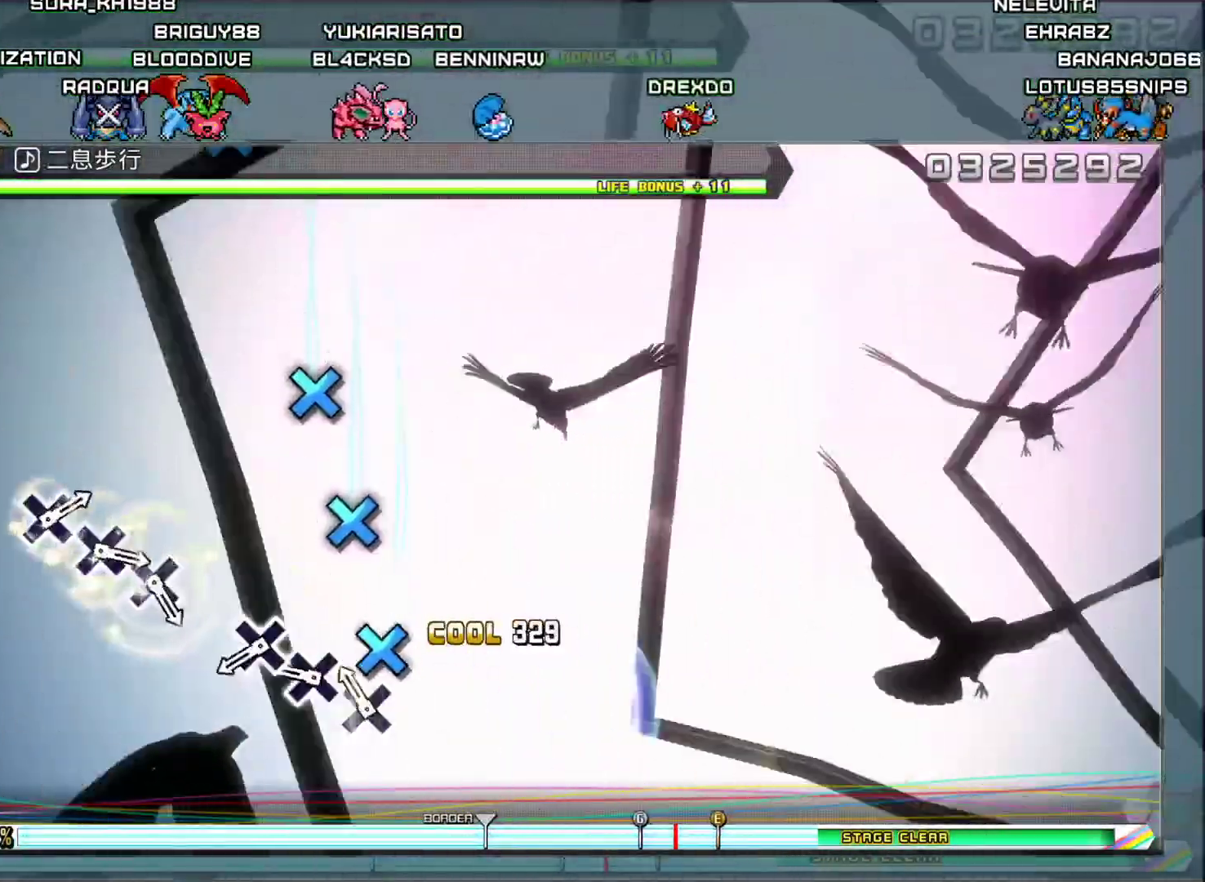
{"buttons": [], "left_stick": "center", "right_stick": "center", "events": [[67, "CROSS", "down"], [151, "CROSS", "up"], [234, "CROSS", "down"], [317, "CROSS", "up"], [401, "CROSS", "down"], [501, "CROSS", "up"]]}
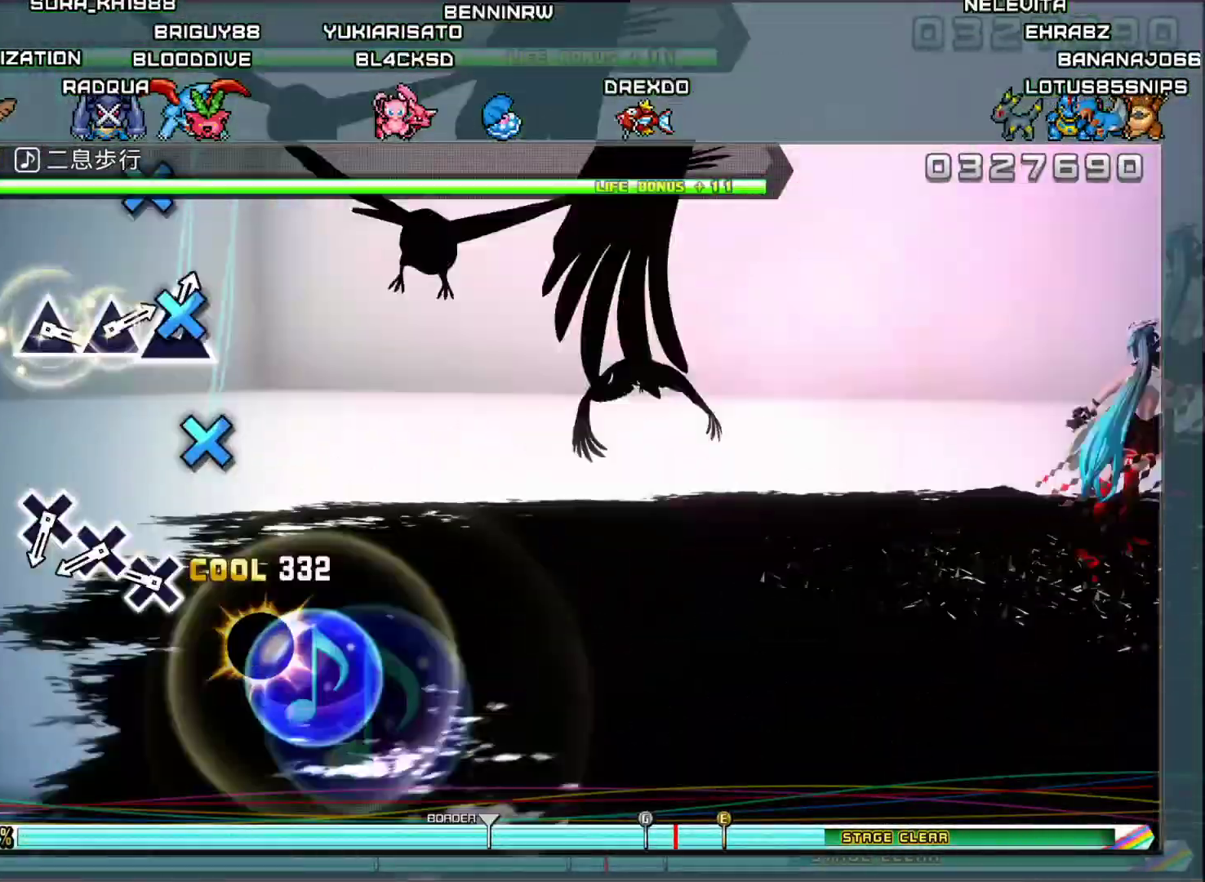
{"buttons": ["R2"], "left_stick": "center", "right_stick": "center", "events": [[50, "R2", "down"], [200, "CROSS", "down"], [233, "R2", "up"], [300, "CROSS", "up"], [300, "R2", "down"], [384, "CROSS", "down"], [384, "R2", "up"], [484, "CROSS", "up"], [484, "R2", "down"]]}
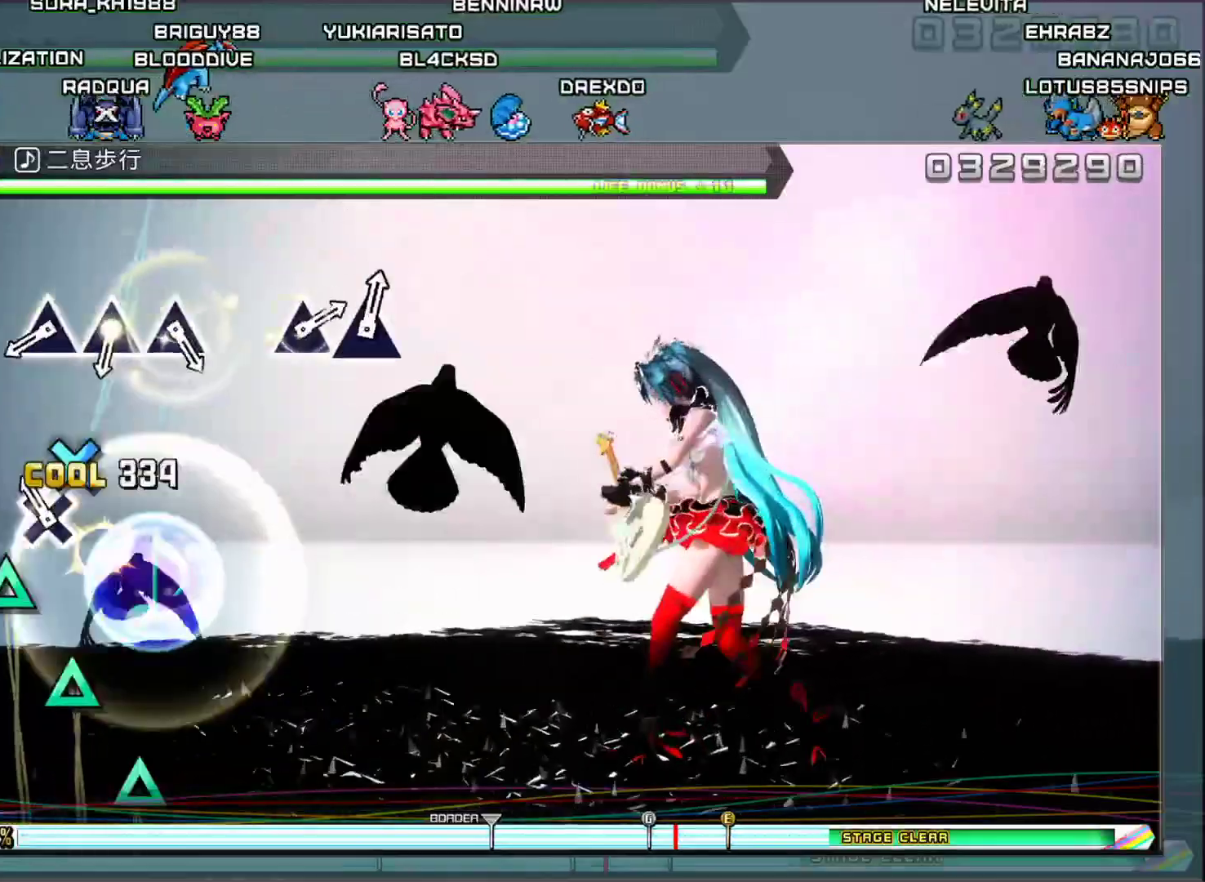
{"buttons": [], "left_stick": "center", "right_stick": "center", "events": [[50, "CROSS", "down"], [50, "R2", "up"], [167, "CROSS", "up"], [384, "TRIANGLE", "down"], [484, "TRIANGLE", "up"]]}
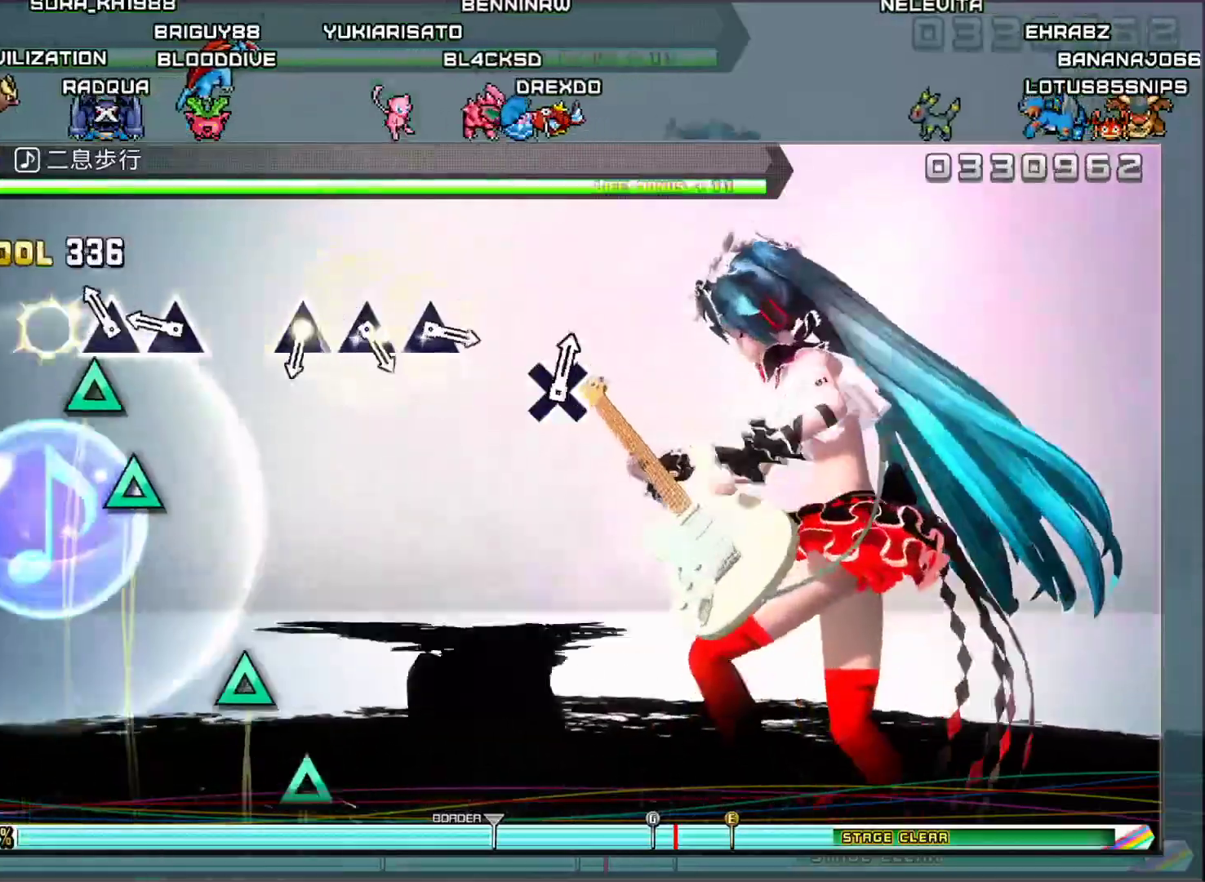
{"buttons": [], "left_stick": "center", "right_stick": "center", "events": [[50, "TRIANGLE", "down"], [150, "TRIANGLE", "up"], [217, "TRIANGLE", "down"], [350, "TRIANGLE", "up"]]}
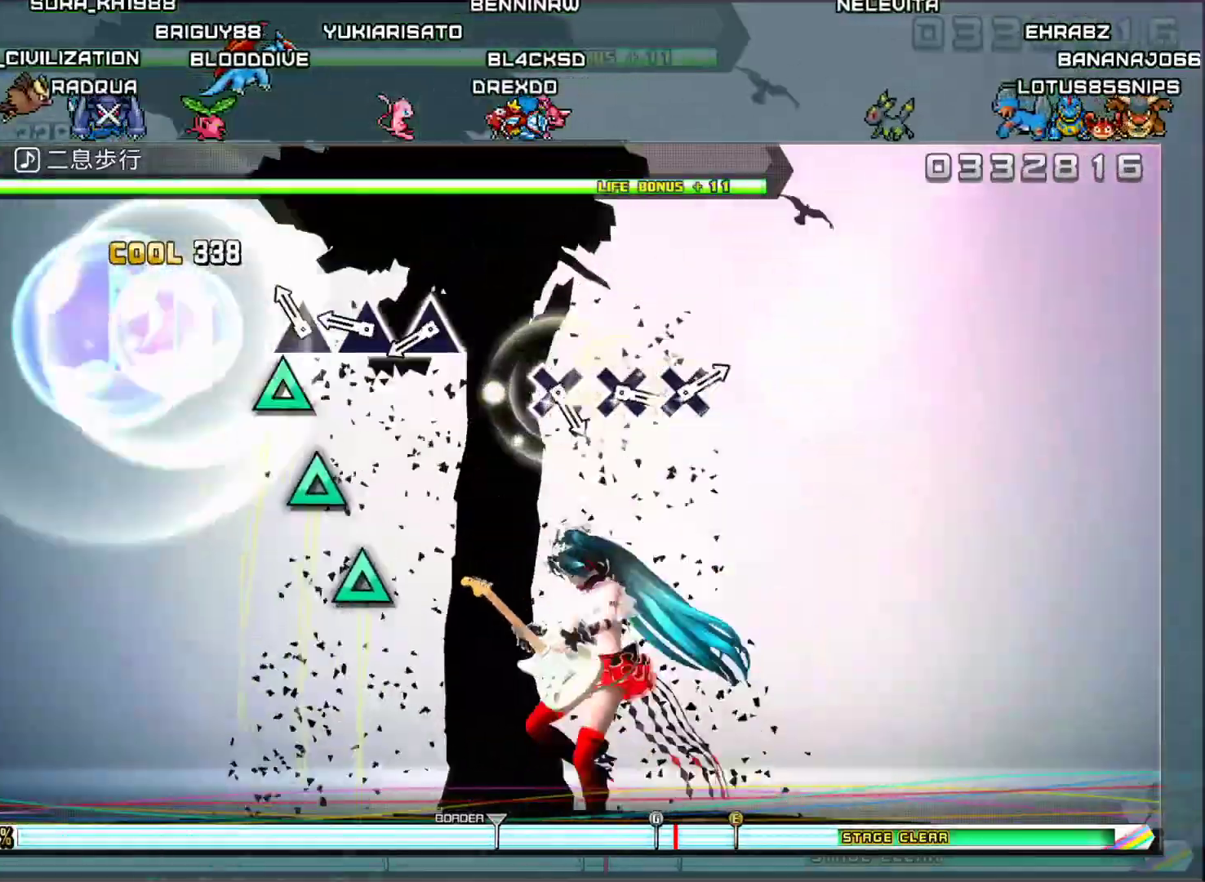
{"buttons": [], "left_stick": "center", "right_stick": "center", "events": [[50, "TRIANGLE", "down"], [134, "TRIANGLE", "up"], [217, "TRIANGLE", "down"], [317, "TRIANGLE", "up"], [384, "TRIANGLE", "down"], [484, "TRIANGLE", "up"]]}
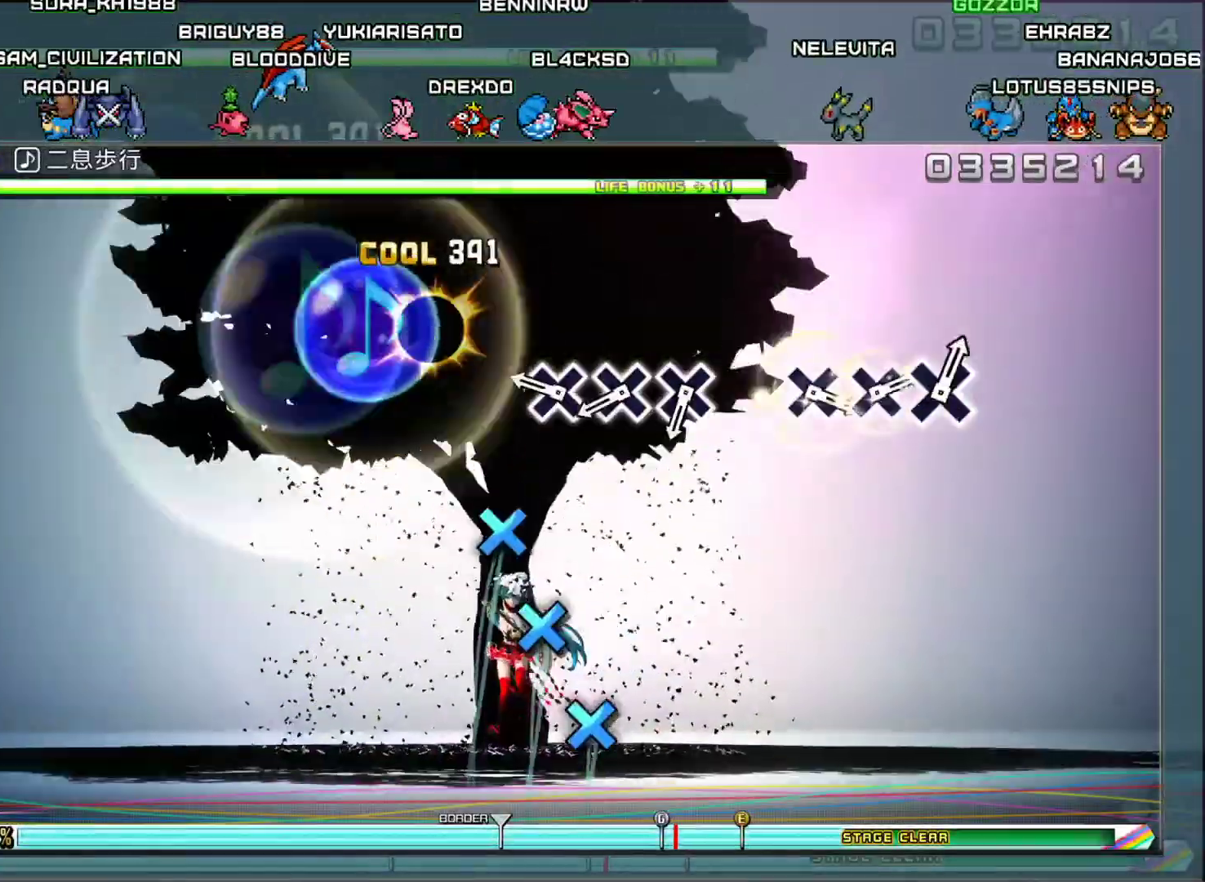
{"buttons": [], "left_stick": "center", "right_stick": "center", "events": [[183, "CROSS", "down"], [283, "CROSS", "up"], [400, "CROSS", "down"], [467, "CROSS", "up"]]}
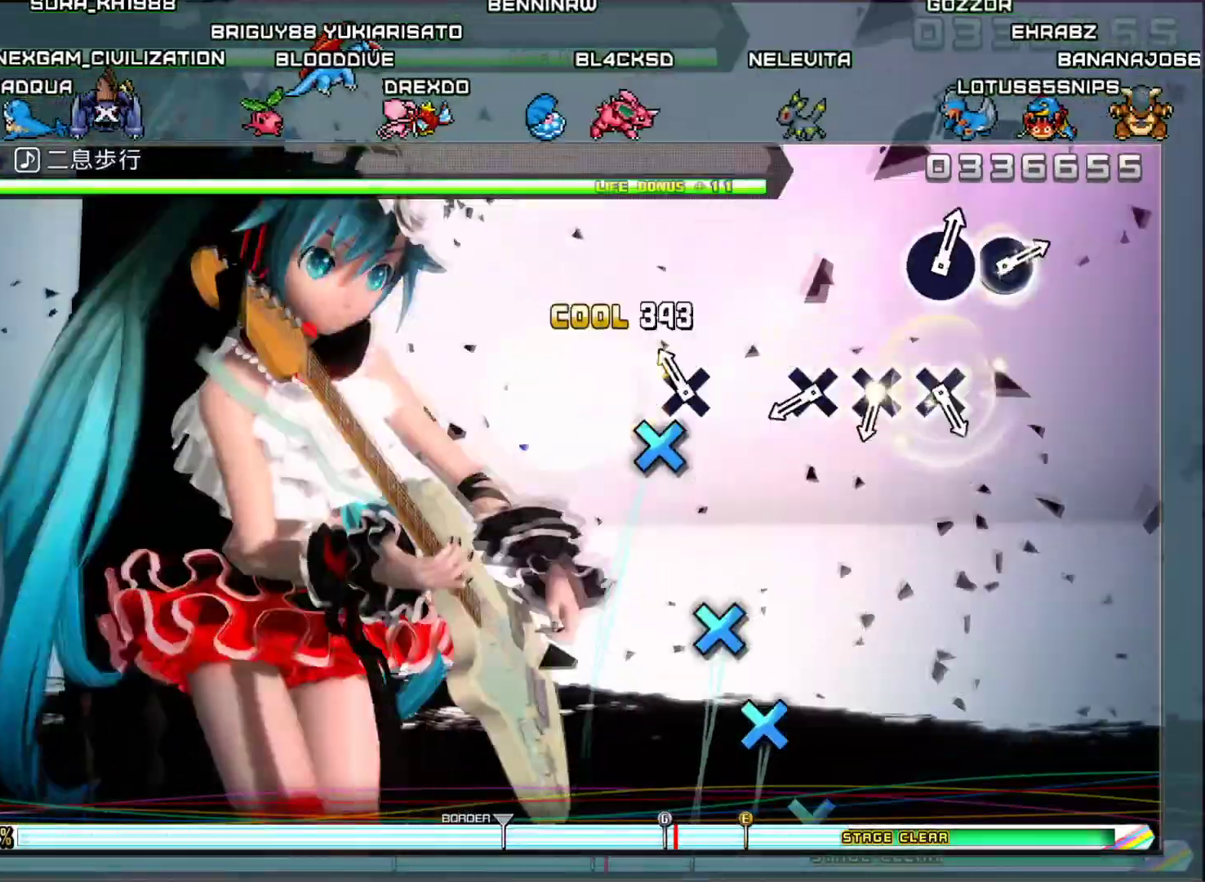
{"buttons": ["R2"], "left_stick": "center", "right_stick": "center", "events": [[50, "CROSS", "down"], [150, "CROSS", "up"], [367, "CROSS", "down"], [451, "CROSS", "up"], [484, "R2", "down"]]}
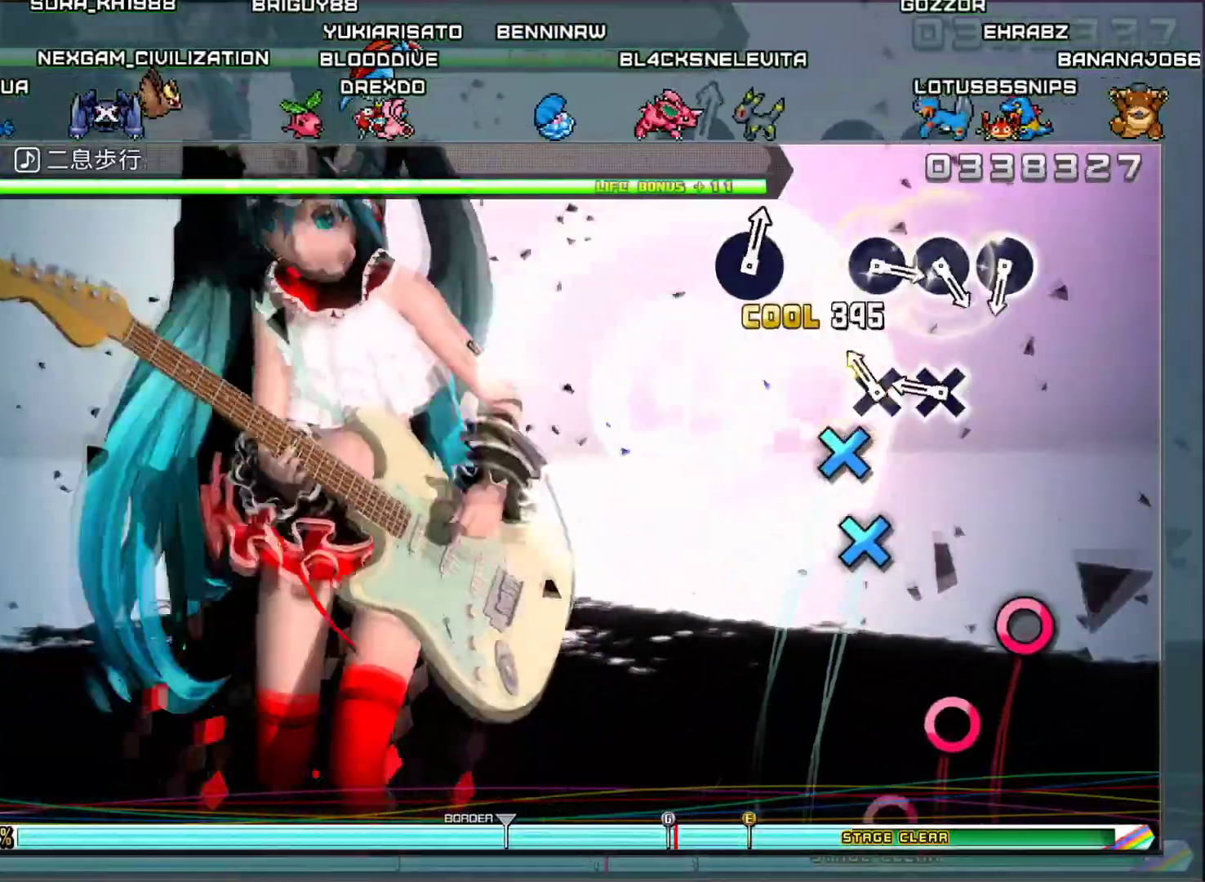
{"buttons": [], "left_stick": "center", "right_stick": "center", "events": [[50, "CROSS", "down"], [50, "R2", "up"], [133, "CROSS", "up"], [133, "R2", "down"], [217, "CROSS", "down"], [233, "R2", "up"], [317, "CROSS", "up"]]}
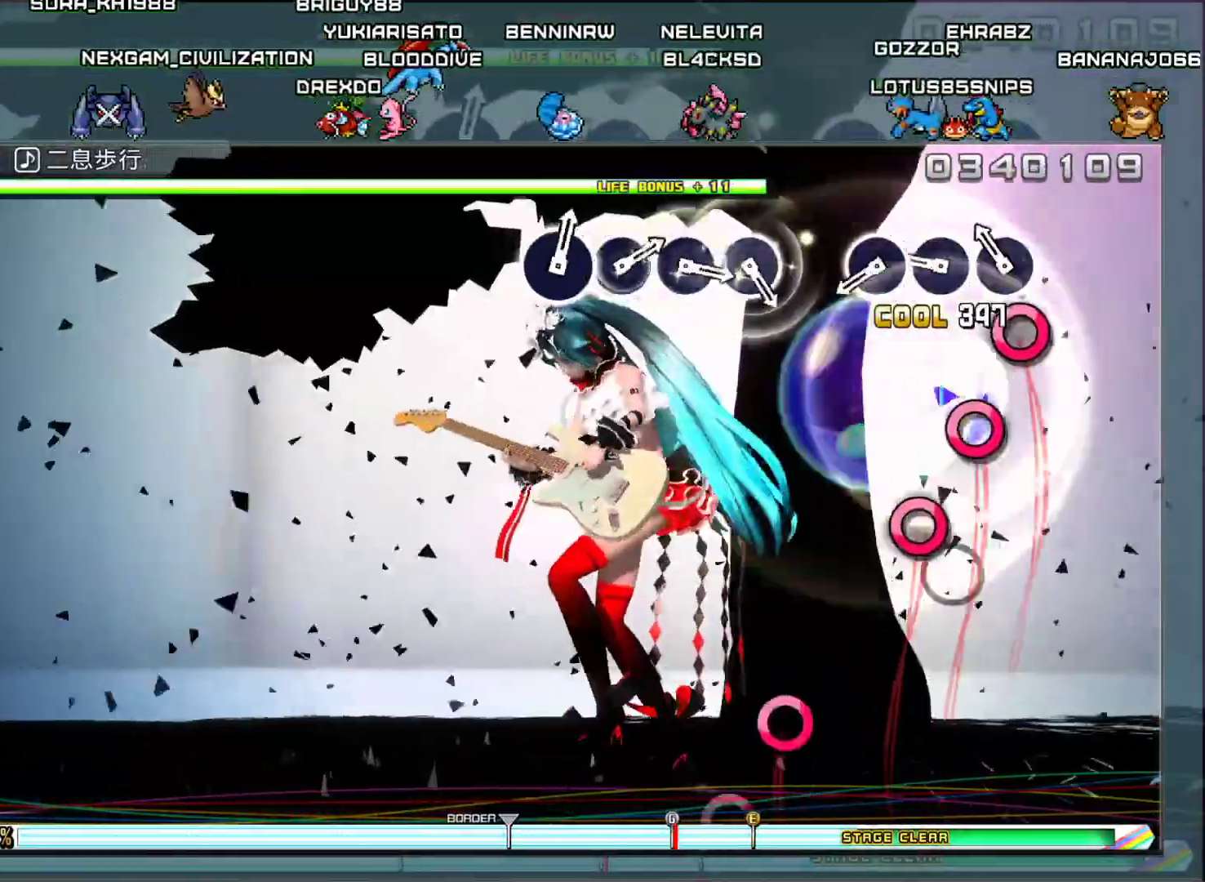
{"buttons": [], "left_stick": "center", "right_stick": "center", "events": [[50, "CIRCLE", "down"], [134, "CIRCLE", "up"], [217, "CIRCLE", "down"], [317, "CIRCLE", "up"], [401, "CIRCLE", "down"], [501, "CIRCLE", "up"]]}
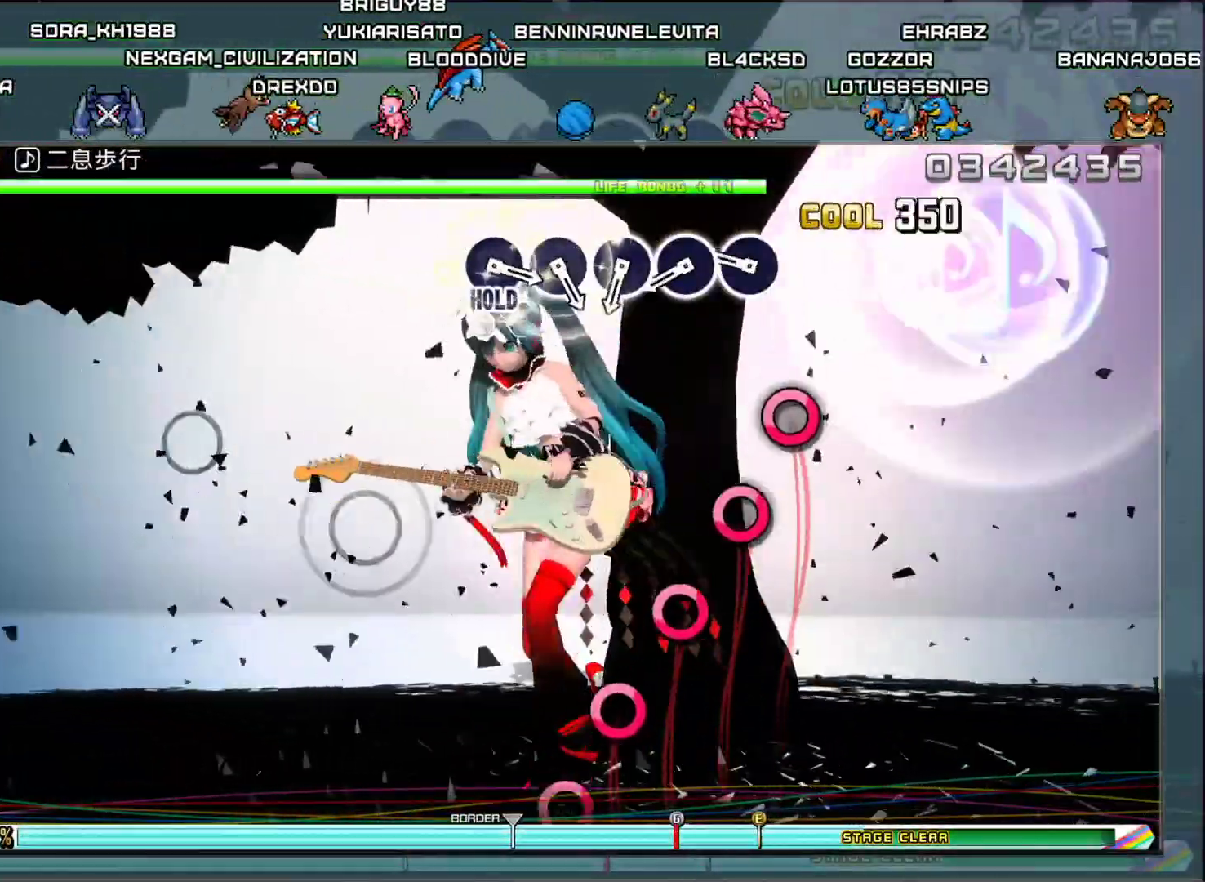
{"buttons": [], "left_stick": "center", "right_stick": "center", "events": [[67, "R2", "down"], [217, "CIRCLE", "down"], [233, "R2", "up"], [300, "CIRCLE", "up"], [384, "CIRCLE", "down"], [484, "CIRCLE", "up"]]}
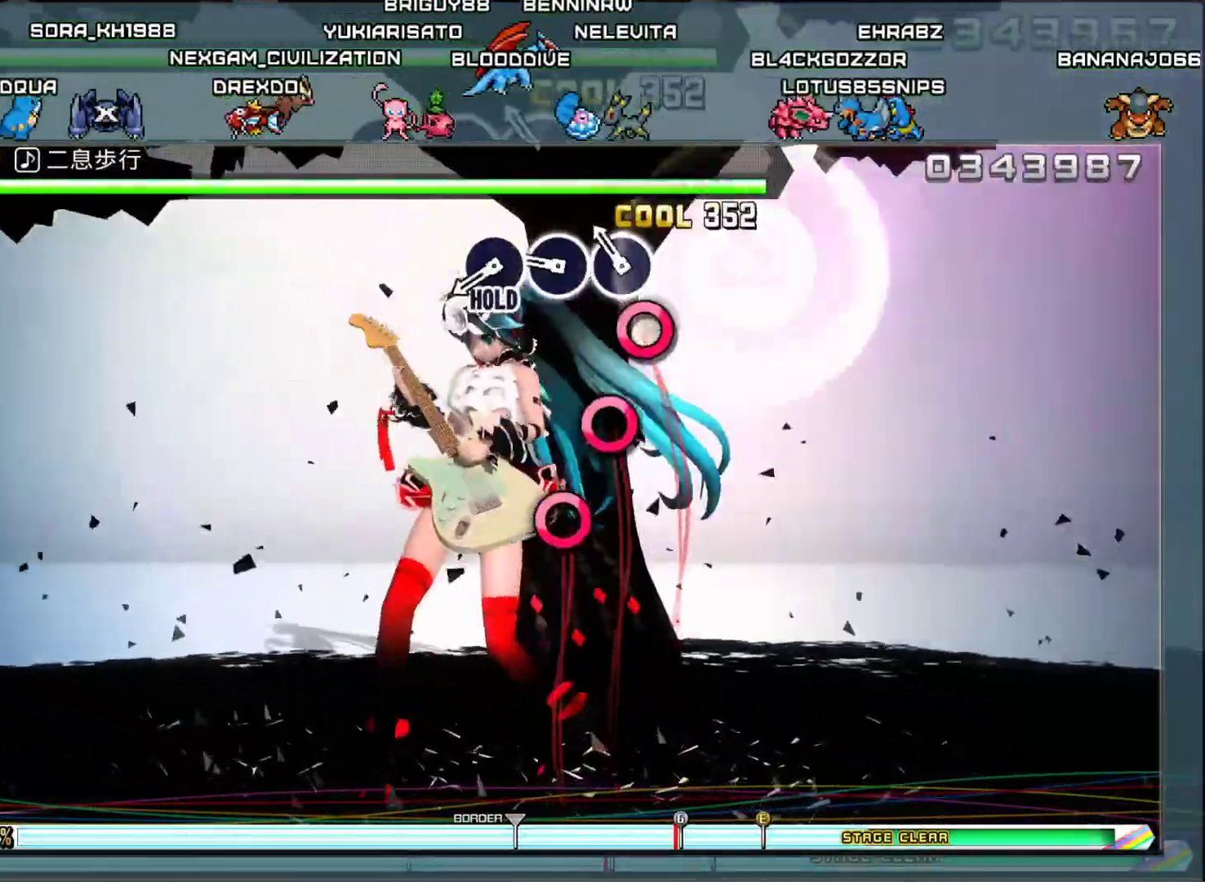
{"buttons": ["CIRCLE"], "left_stick": "center", "right_stick": "center", "events": [[67, "CIRCLE", "down"], [84, "R2", "down"], [167, "CIRCLE", "up"], [184, "R2", "up"], [251, "CIRCLE", "down"], [317, "CIRCLE", "up"], [384, "CIRCLE", "down"]]}
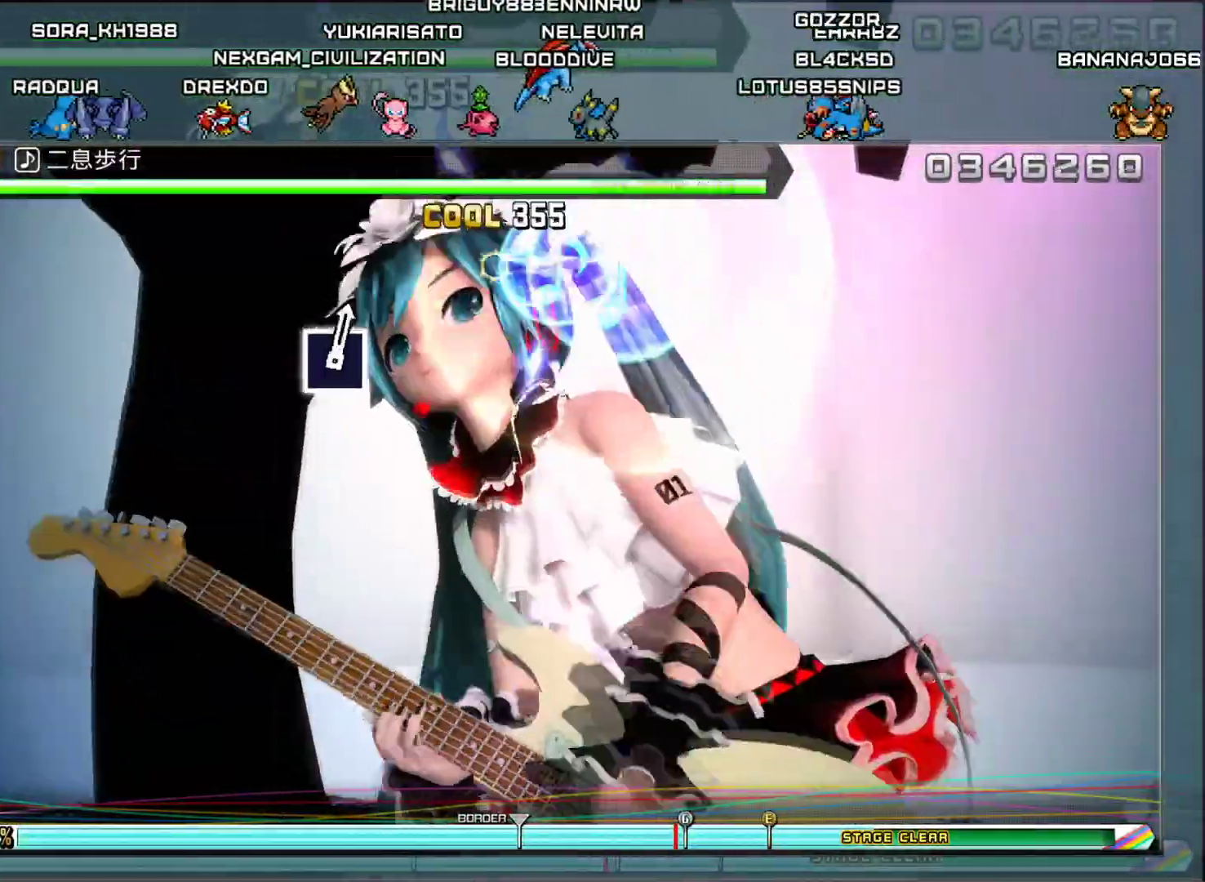
{"buttons": ["CIRCLE", "R2", "DPAD_RIGHT"], "left_stick": "center", "right_stick": "center", "events": [[350, "DPAD_RIGHT", "down"], [467, "R2", "down"]]}
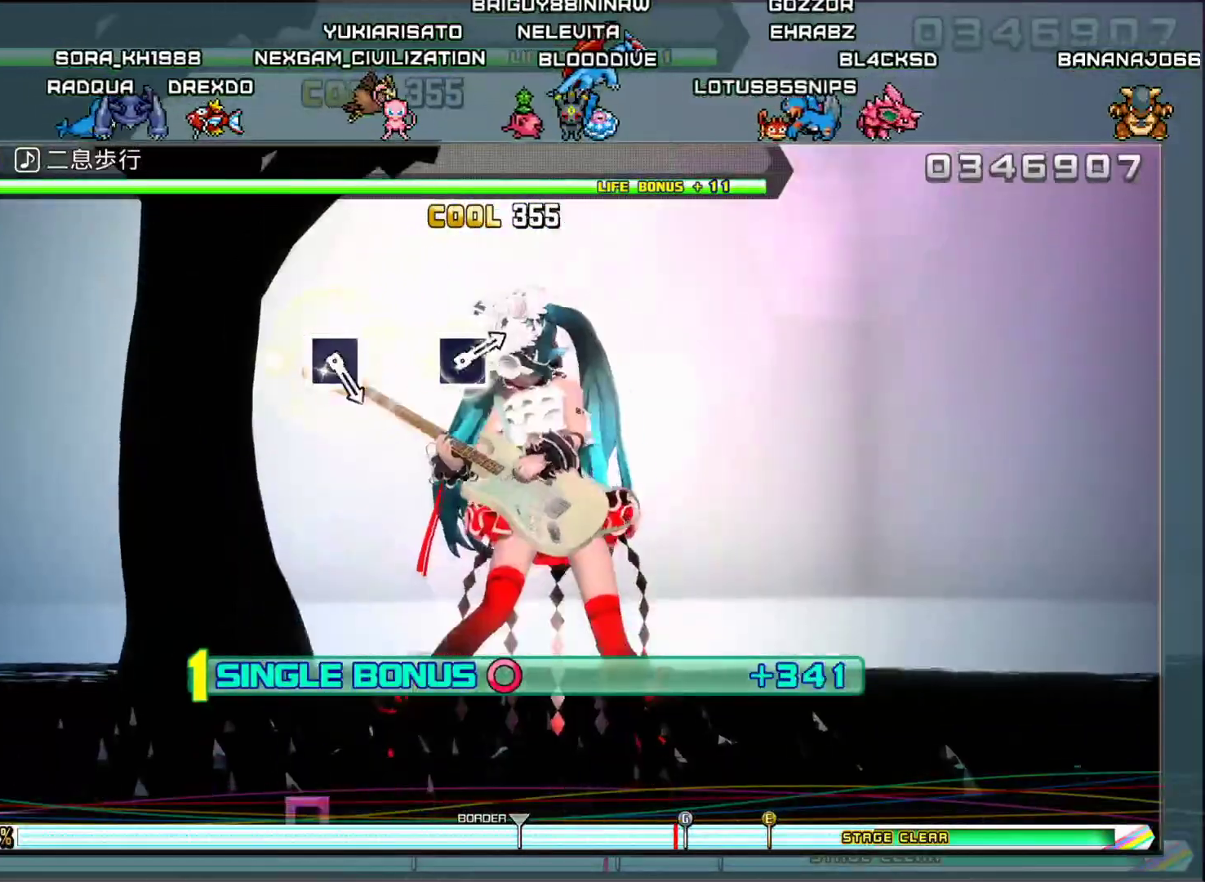
{"buttons": ["DPAD_RIGHT"], "left_stick": "center", "right_stick": "center", "events": [[84, "R2", "up"], [134, "CIRCLE", "up"]]}
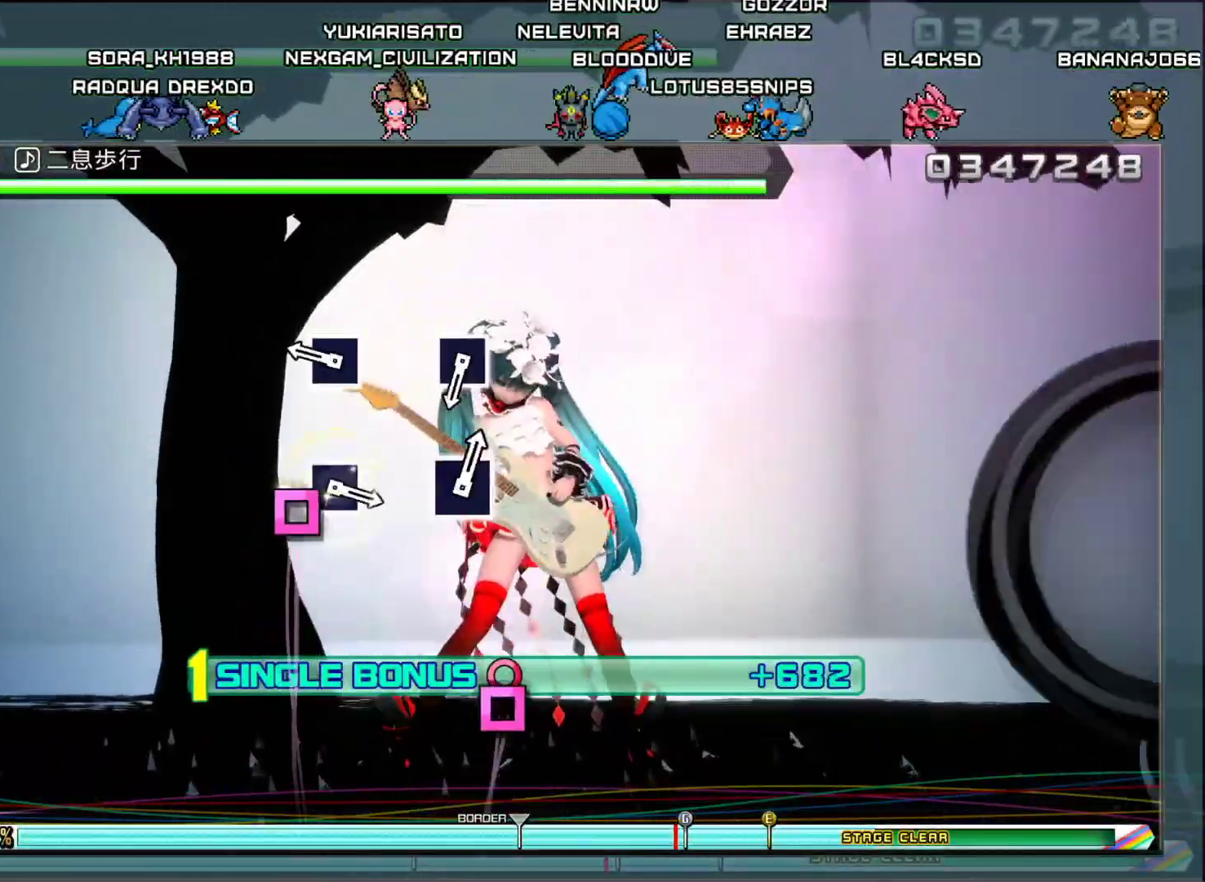
{"buttons": ["DPAD_RIGHT"], "left_stick": "center", "right_stick": "center"}
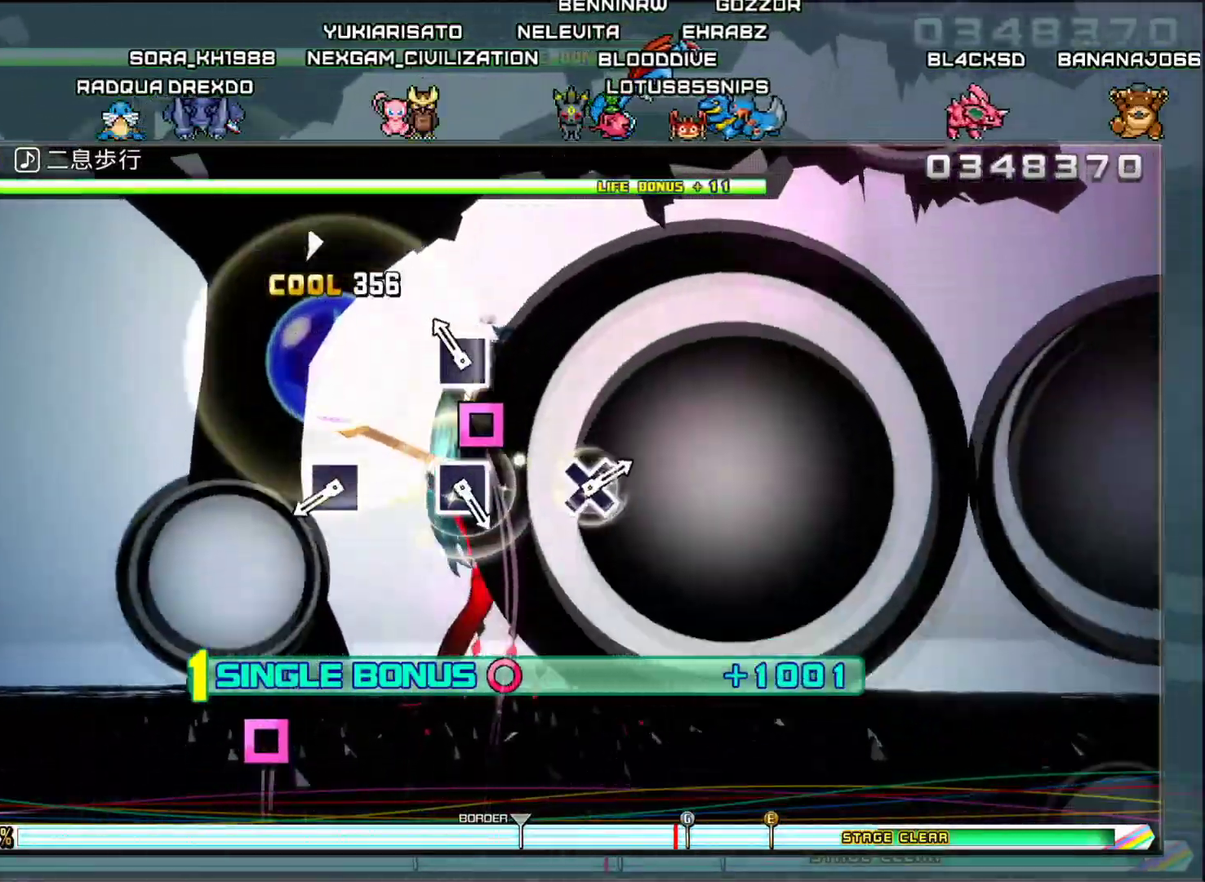
{"buttons": ["SQUARE", "DPAD_RIGHT"], "left_stick": "center", "right_stick": "center", "events": [[50, "SQUARE", "down"], [184, "SQUARE", "up"], [384, "SQUARE", "down"]]}
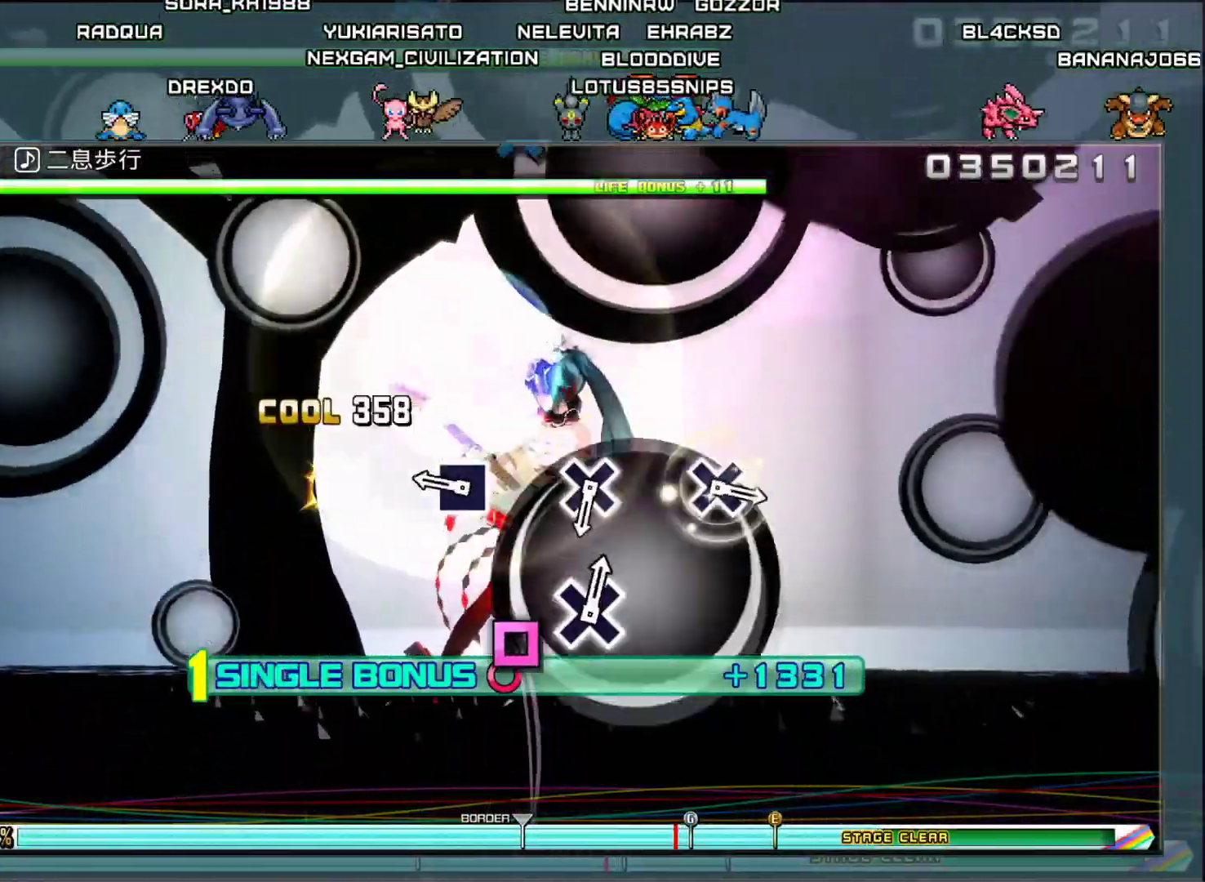
{"buttons": ["R2", "DPAD_RIGHT"], "left_stick": "center", "right_stick": "center", "events": [[17, "SQUARE", "up"], [83, "R2", "down"], [183, "SQUARE", "down"], [300, "R2", "up"], [334, "SQUARE", "up"], [350, "R2", "down"]]}
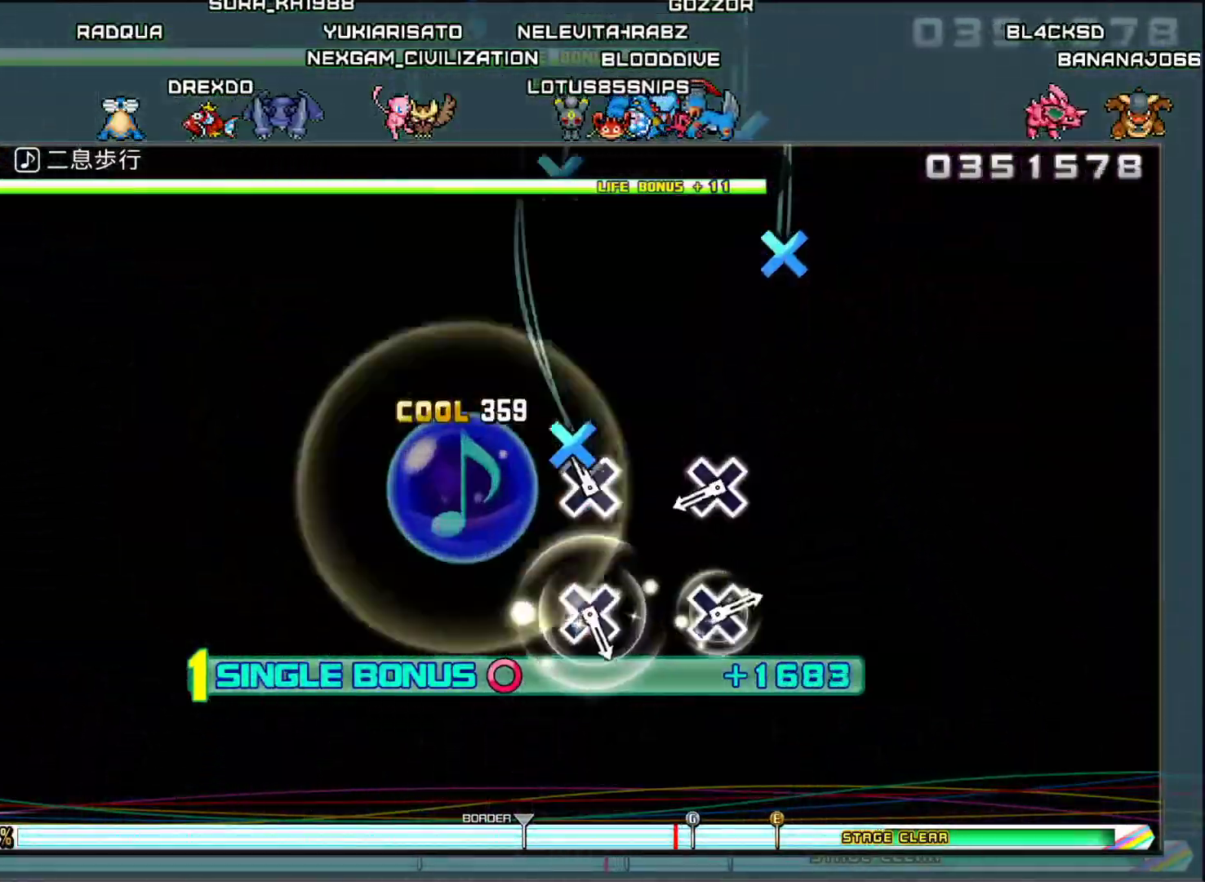
{"buttons": ["DPAD_RIGHT"], "left_stick": "center", "right_stick": "center", "events": [[34, "CROSS", "down"], [134, "CROSS", "up"], [384, "CROSS", "down"], [401, "R2", "up"], [501, "CROSS", "up"]]}
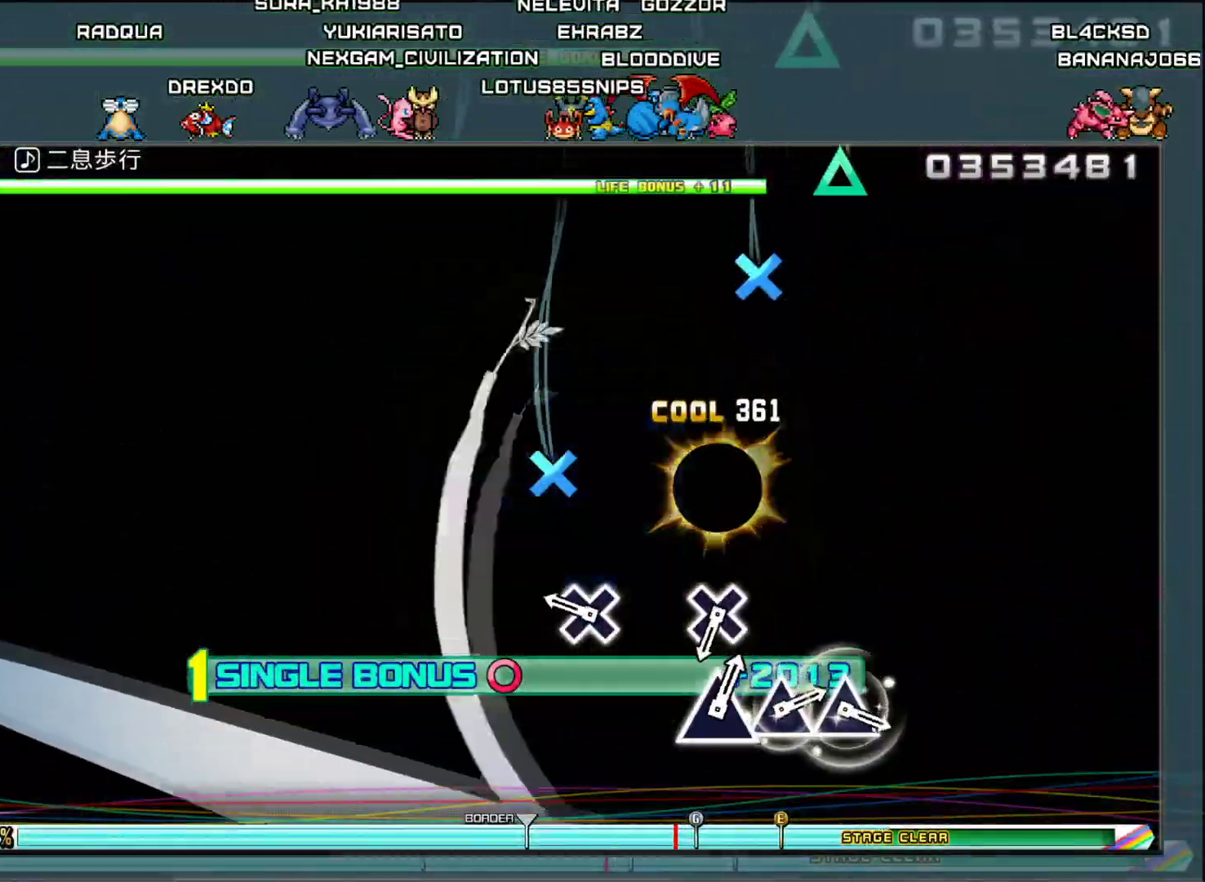
{"buttons": ["R2", "DPAD_RIGHT"], "left_stick": "center", "right_stick": "center", "events": [[117, "R2", "down"], [200, "CROSS", "down"], [367, "CROSS", "up"]]}